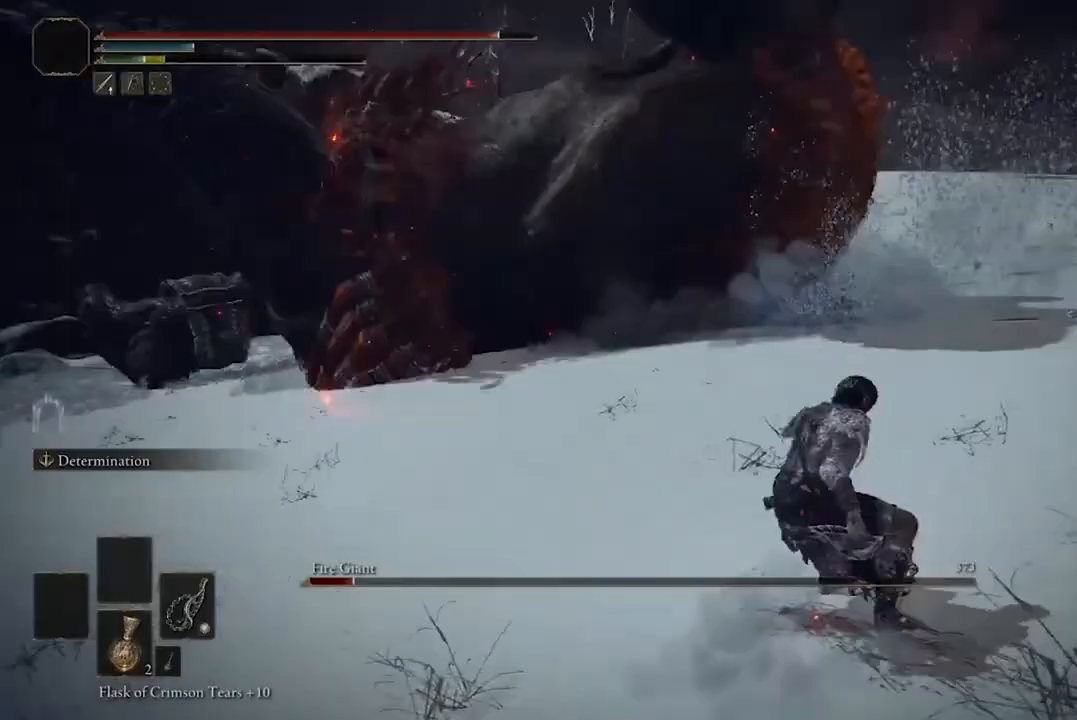
Gameplay with a controller (Xbox layout); each line is a JSON object with the inputs held at the frame after it. "events" lists button and stick changes between this image and that frame as [ms after this image, input, new state], when the widget could be followed in between.
{"buttons": [], "left_stick": "center", "right_stick": "center", "events": [[67, "X", "down"], [167, "DPAD_LEFT", "down"], [267, "DPAD_LEFT", "up"], [300, "X", "up"]]}
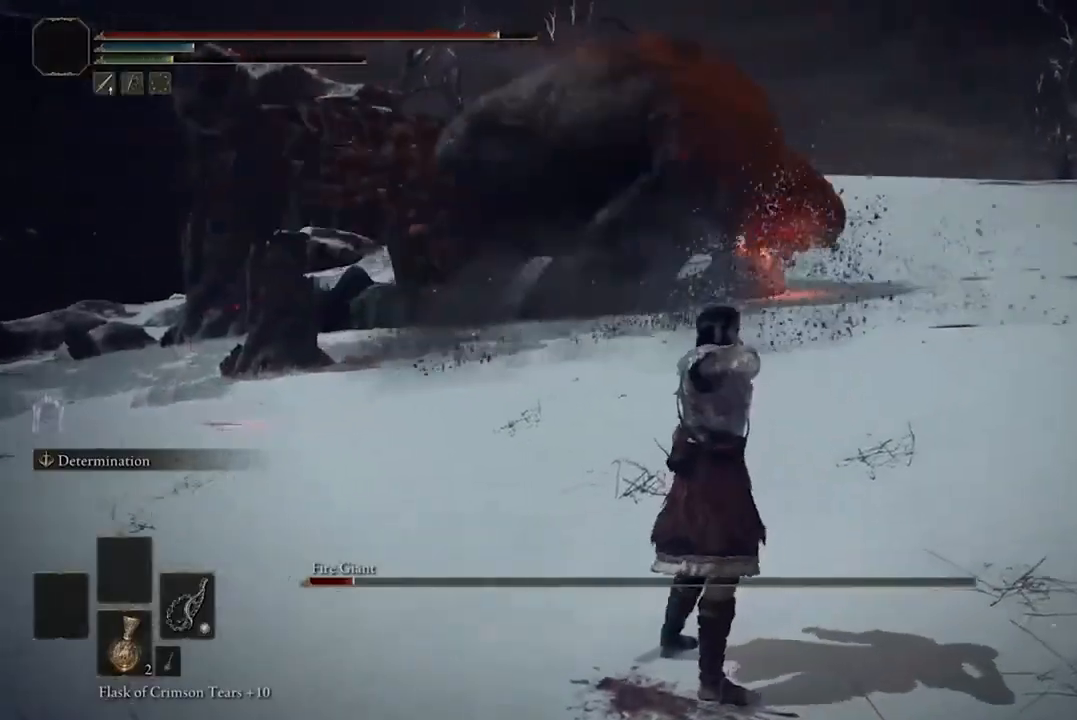
{"buttons": [], "left_stick": "up", "right_stick": "center", "events": [[33, "left_stick", "up"]]}
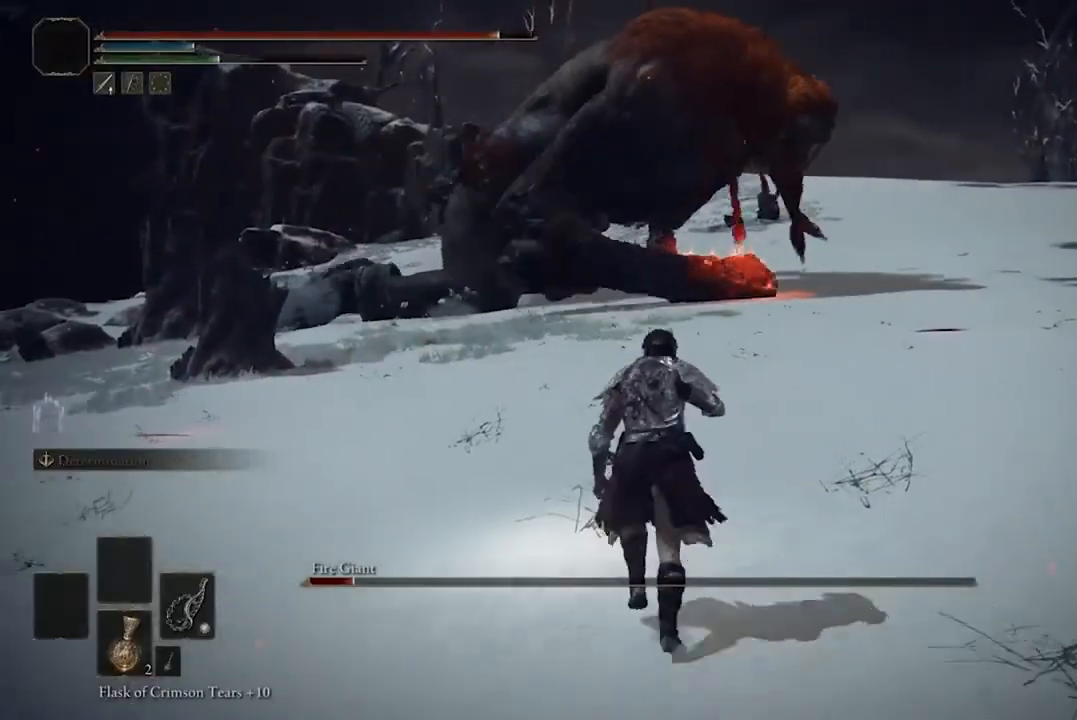
{"buttons": [], "left_stick": "up", "right_stick": "center", "events": []}
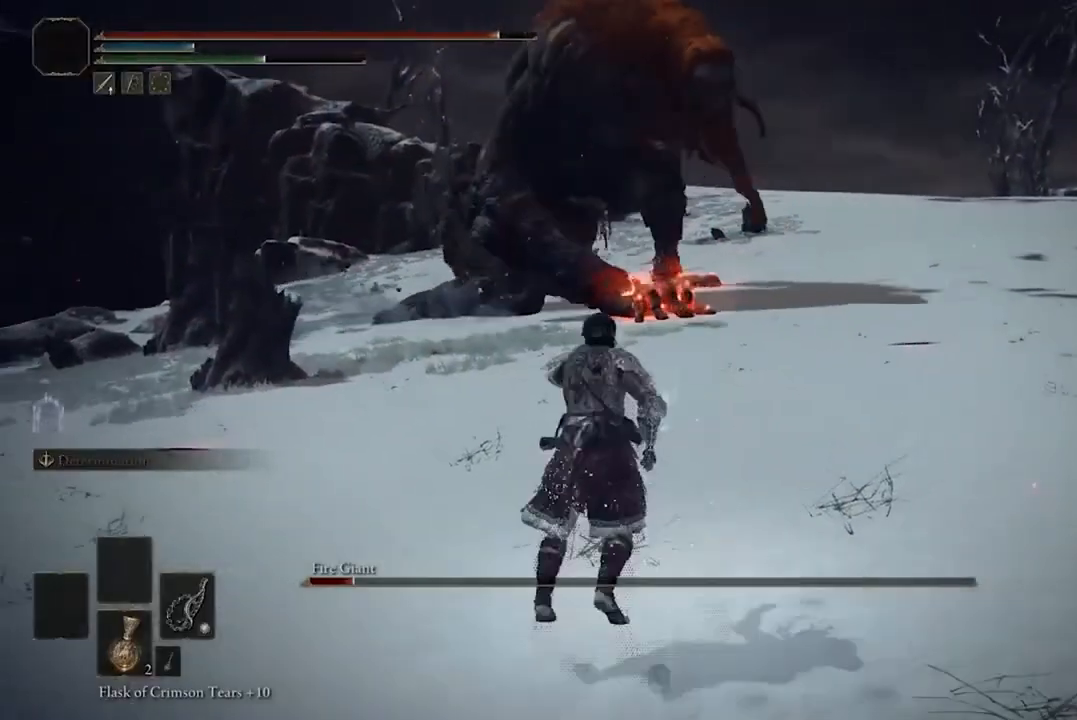
{"buttons": [], "left_stick": "up", "right_stick": "center", "events": []}
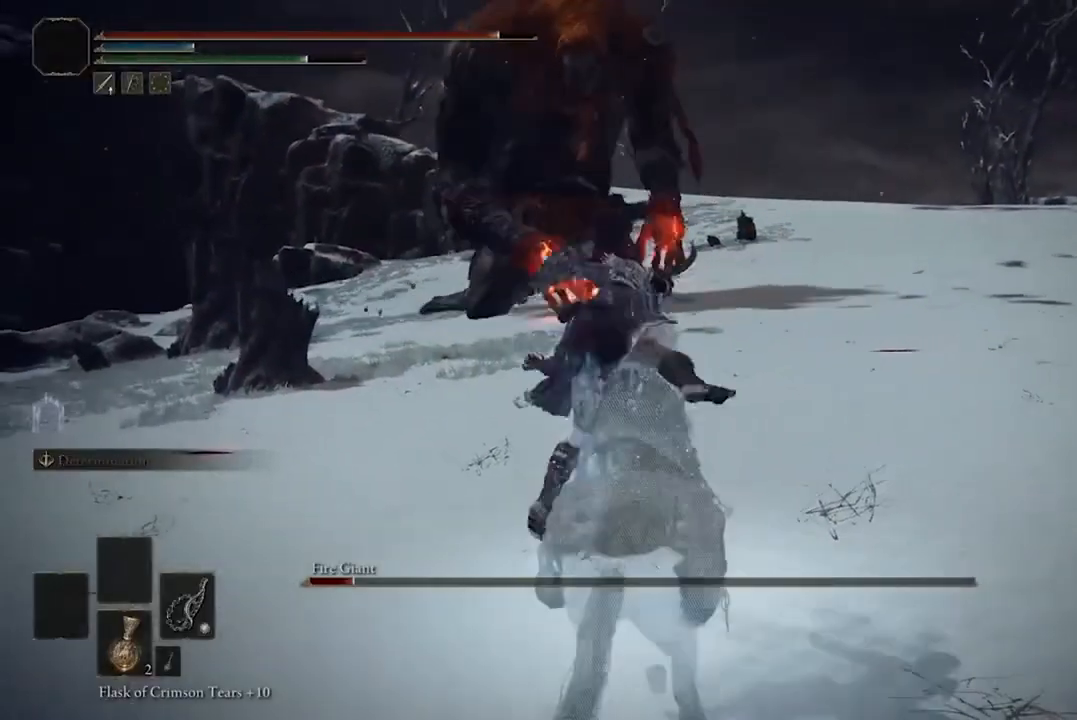
{"buttons": [], "left_stick": "up-right", "right_stick": "center", "events": [[133, "left_stick", "up-right"]]}
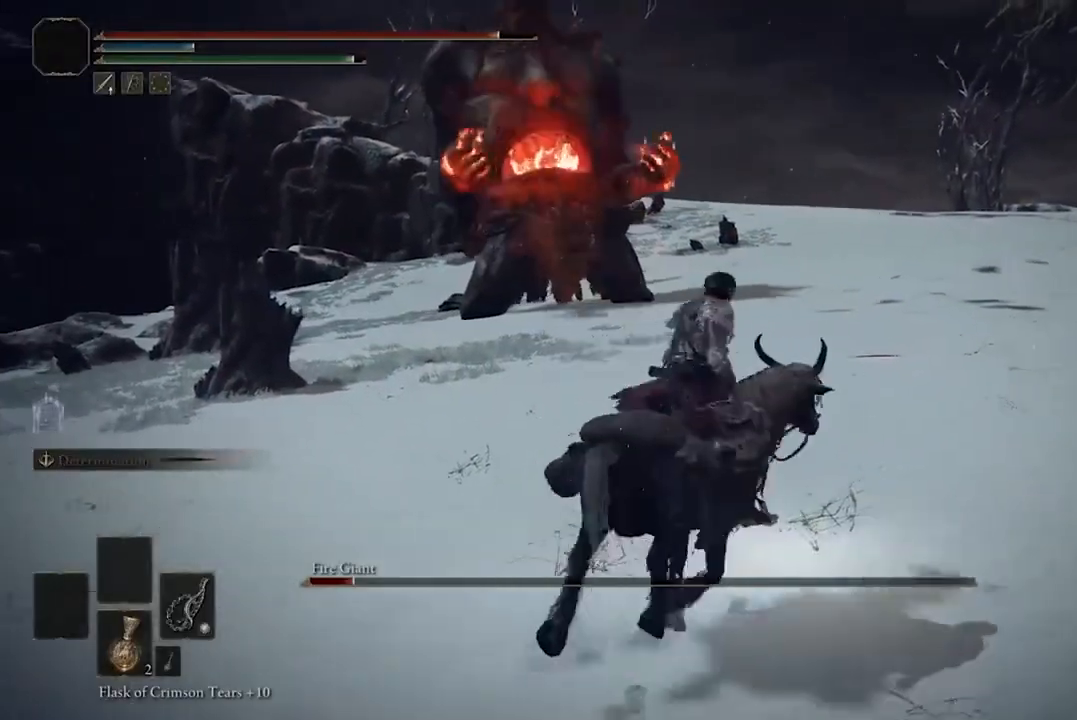
{"buttons": ["B"], "left_stick": "up", "right_stick": "center", "events": [[467, "left_stick", "up"], [500, "B", "down"]]}
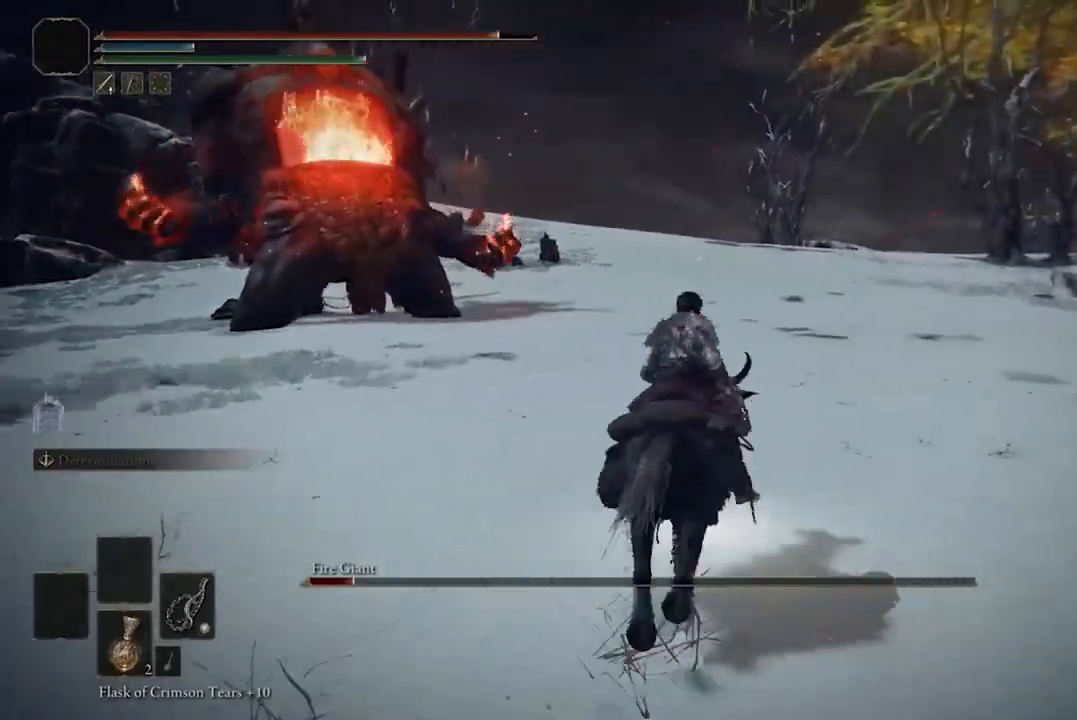
{"buttons": [], "left_stick": "up", "right_stick": "center", "events": [[133, "B", "up"]]}
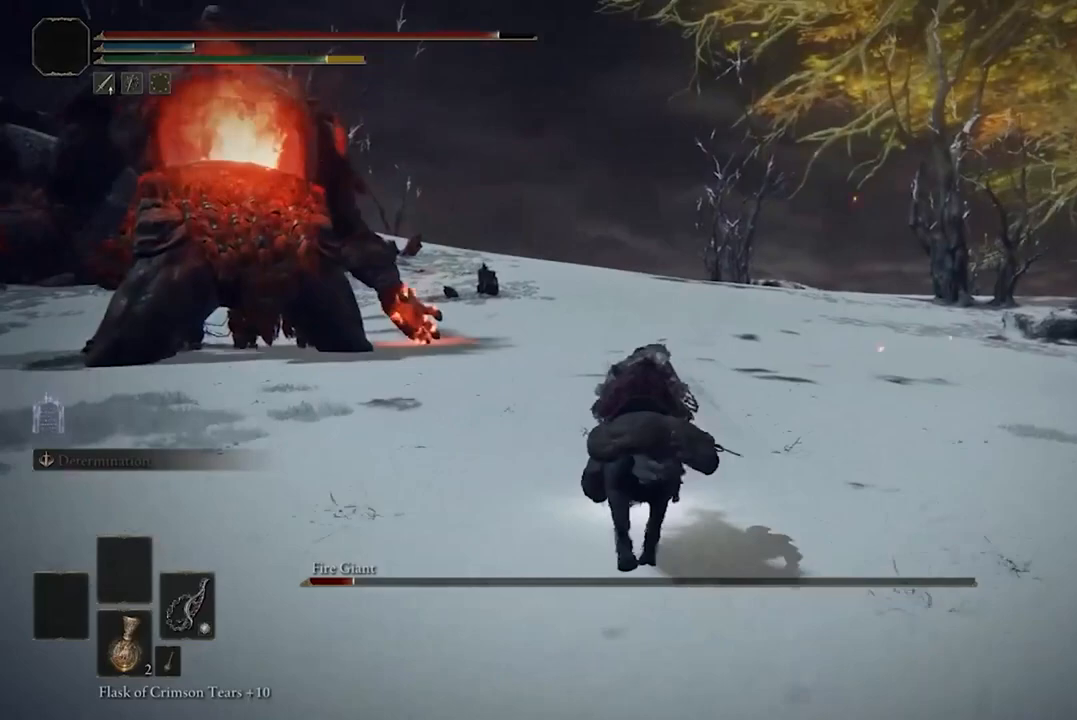
{"buttons": ["B"], "left_stick": "up", "right_stick": "center", "events": [[400, "B", "down"]]}
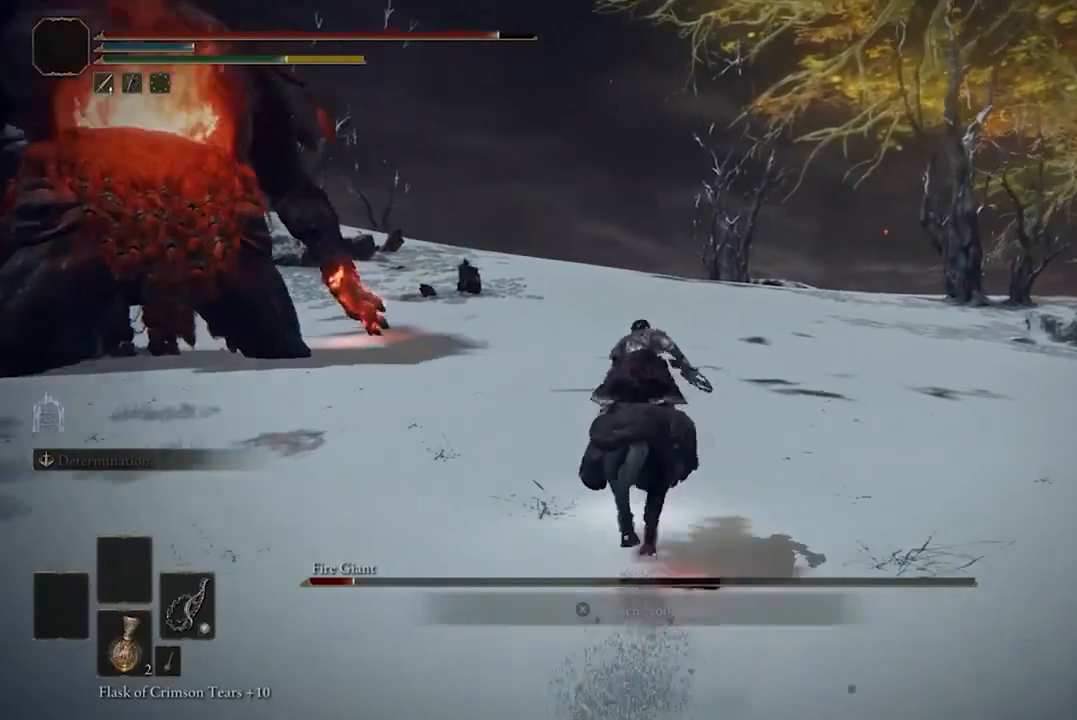
{"buttons": [], "left_stick": "up-right", "right_stick": "center", "events": [[33, "B", "up"], [167, "left_stick", "up-right"]]}
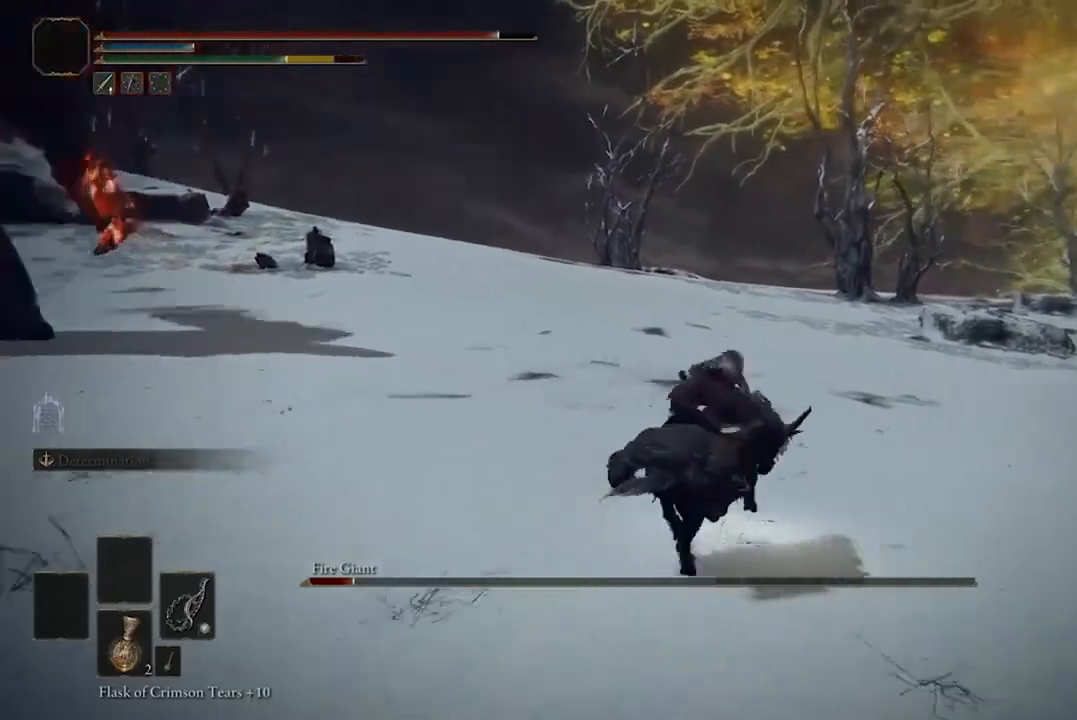
{"buttons": [], "left_stick": "up-right", "right_stick": "left", "events": [[67, "right_stick", "left"]]}
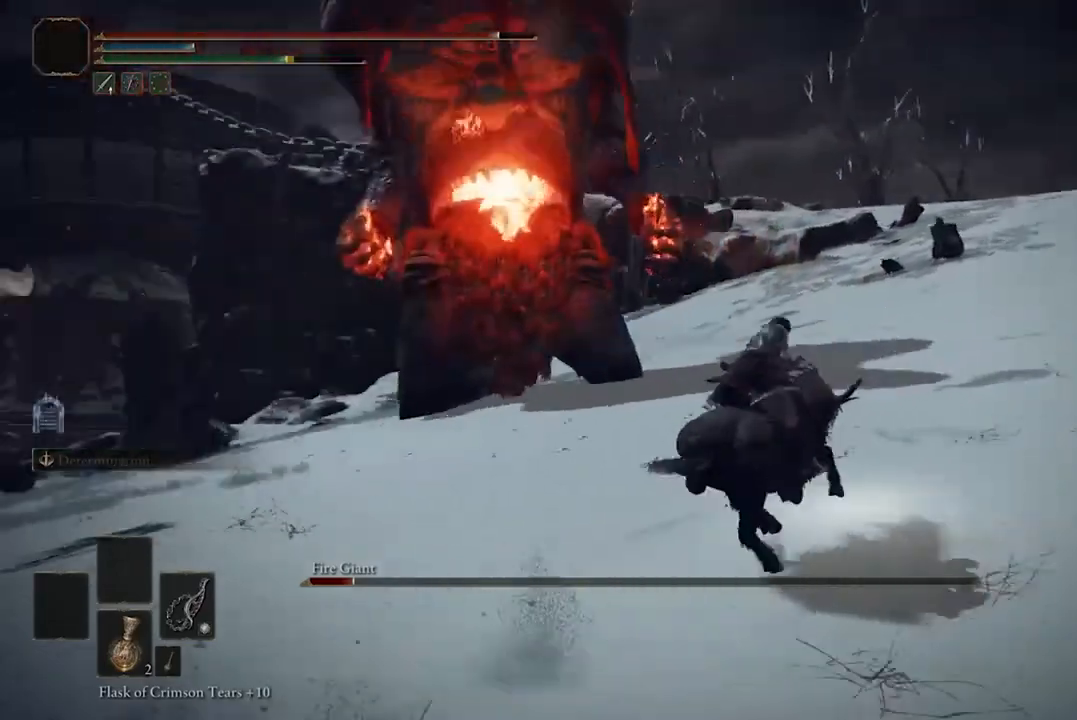
{"buttons": [], "left_stick": "up-right", "right_stick": "center", "events": [[67, "right_stick", "center"], [233, "B", "down"], [367, "B", "up"]]}
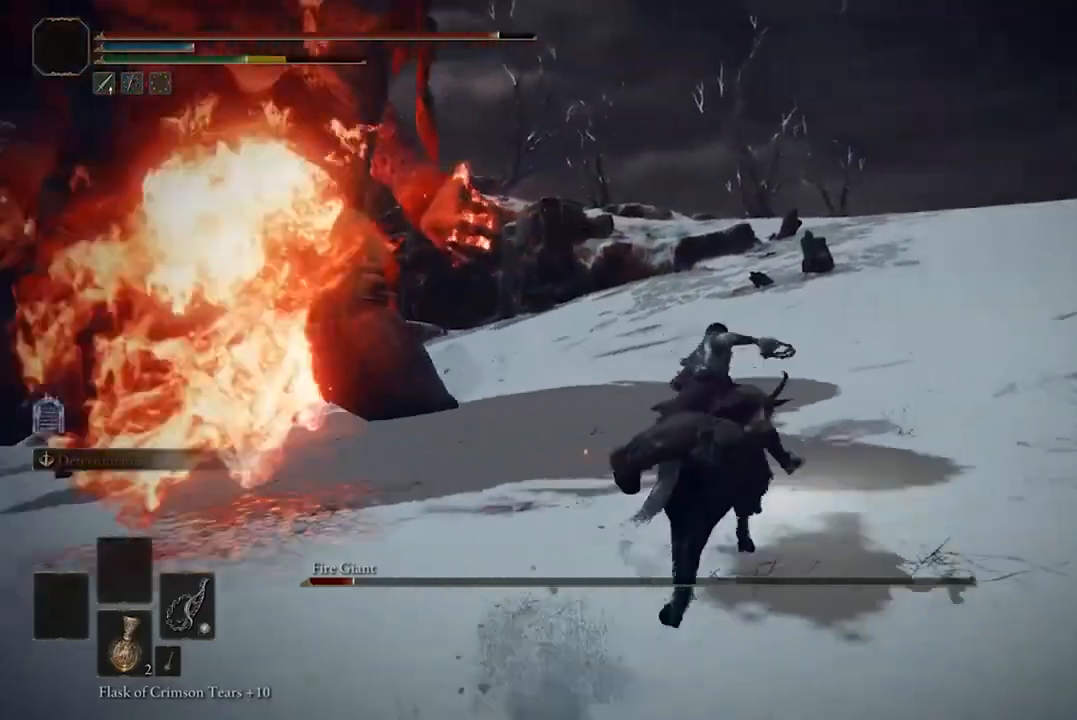
{"buttons": [], "left_stick": "up-right", "right_stick": "center", "events": [[333, "B", "down"], [467, "B", "up"]]}
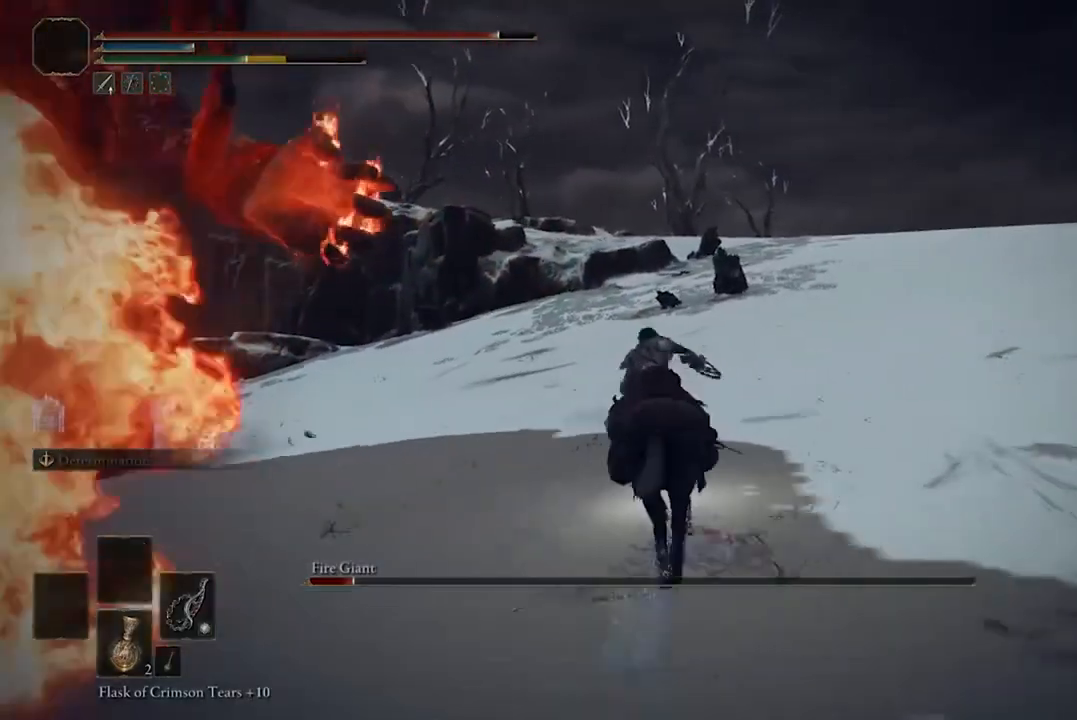
{"buttons": ["B"], "left_stick": "up", "right_stick": "center", "events": [[267, "B", "down"], [267, "left_stick", "up"], [400, "B", "up"], [500, "B", "down"]]}
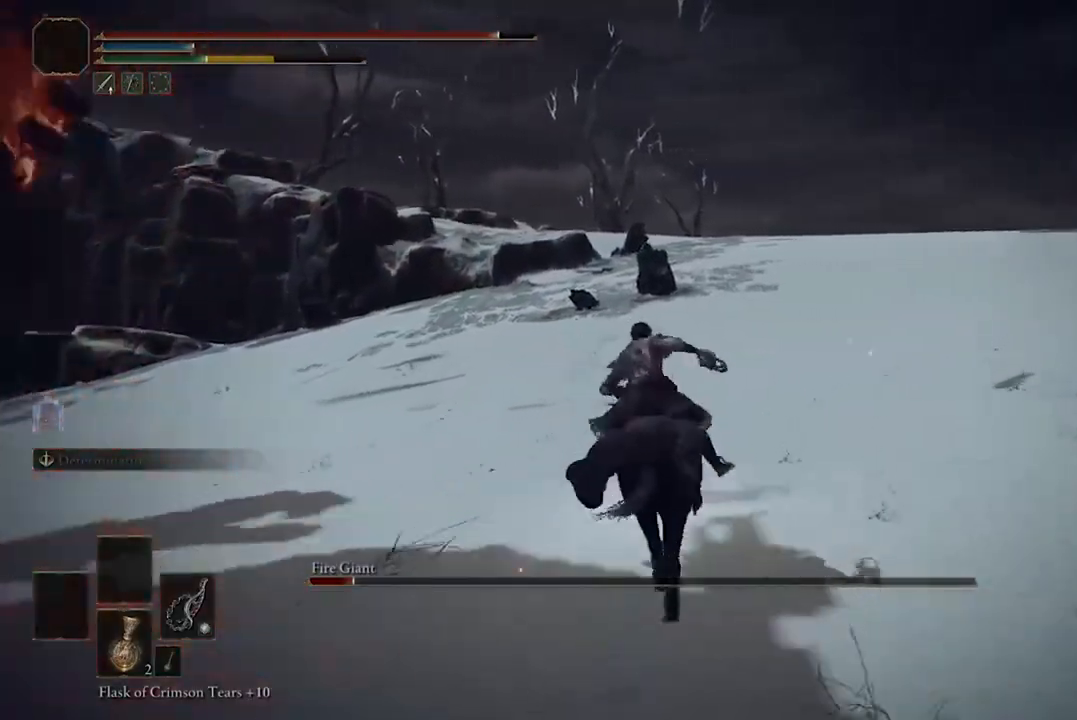
{"buttons": [], "left_stick": "up-left", "right_stick": "left", "events": [[100, "B", "up"], [233, "B", "down"], [300, "B", "up"], [300, "left_stick", "up-left"], [500, "right_stick", "left"]]}
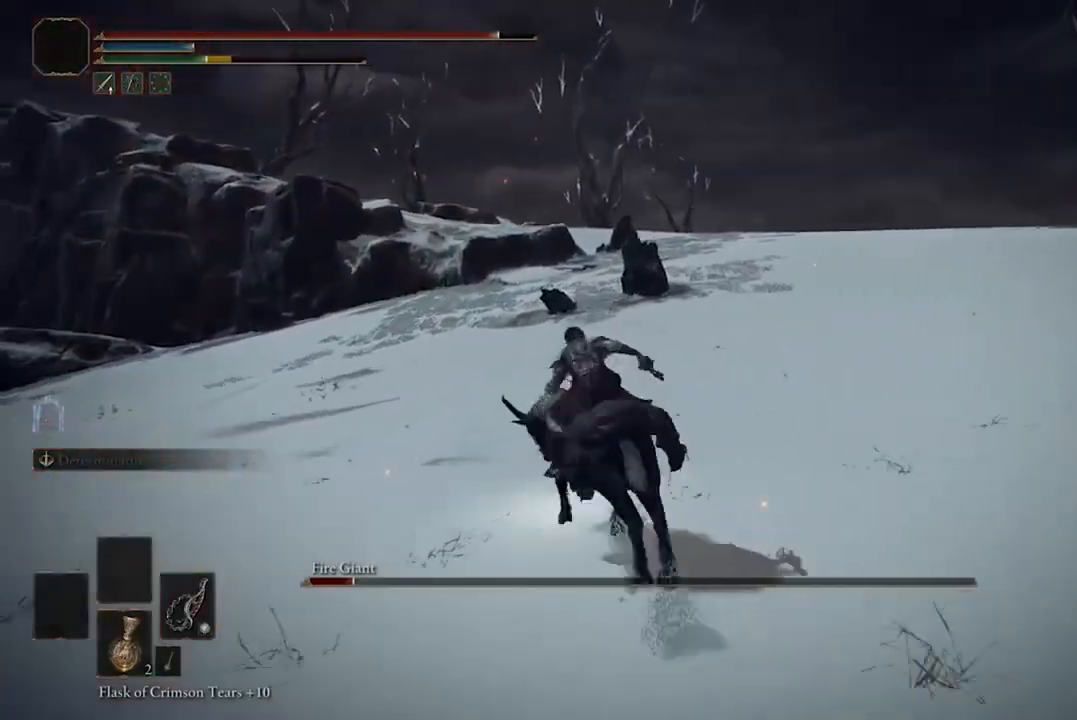
{"buttons": [], "left_stick": "up-right", "right_stick": "center", "events": [[67, "left_stick", "up"], [467, "left_stick", "up-right"], [467, "right_stick", "center"]]}
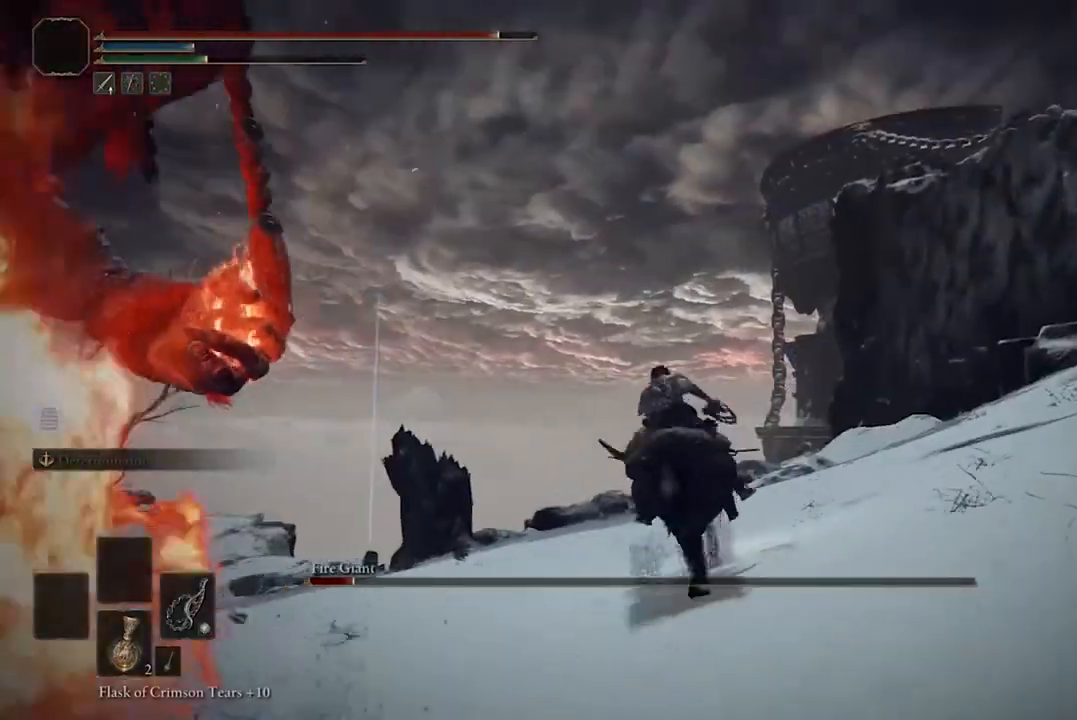
{"buttons": [], "left_stick": "up", "right_stick": "left", "events": [[67, "B", "down"], [233, "B", "up"], [233, "left_stick", "up"], [333, "right_stick", "left"]]}
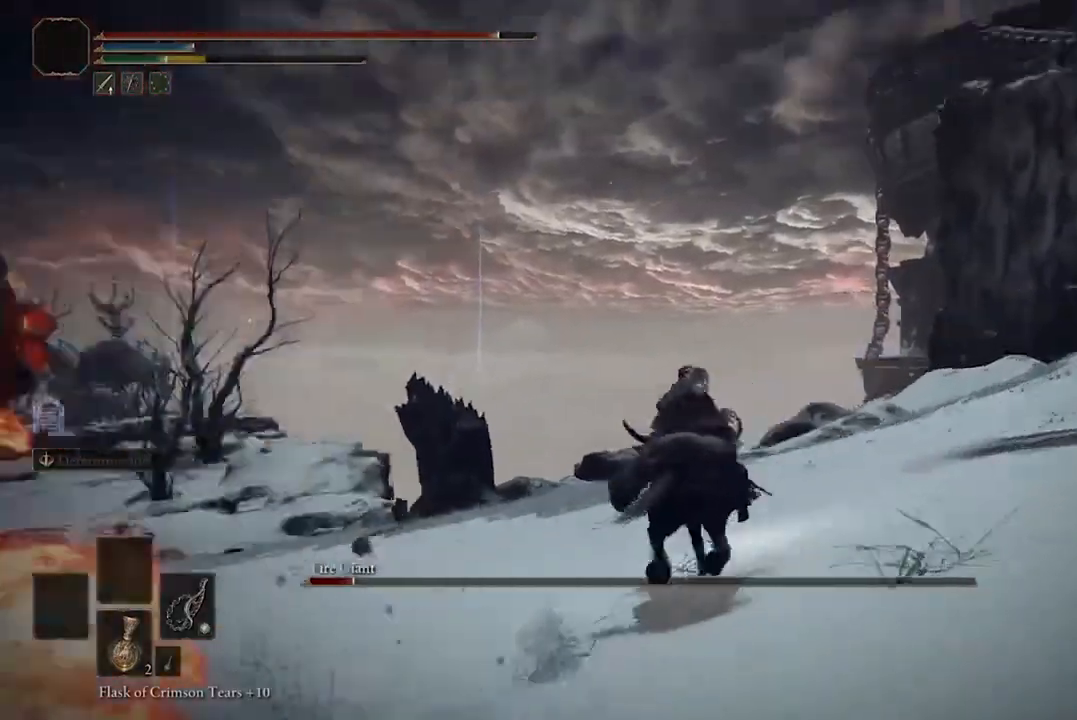
{"buttons": [], "left_stick": "up-right", "right_stick": "center", "events": [[33, "left_stick", "up-right"], [233, "right_stick", "center"], [333, "B", "down"], [500, "B", "up"]]}
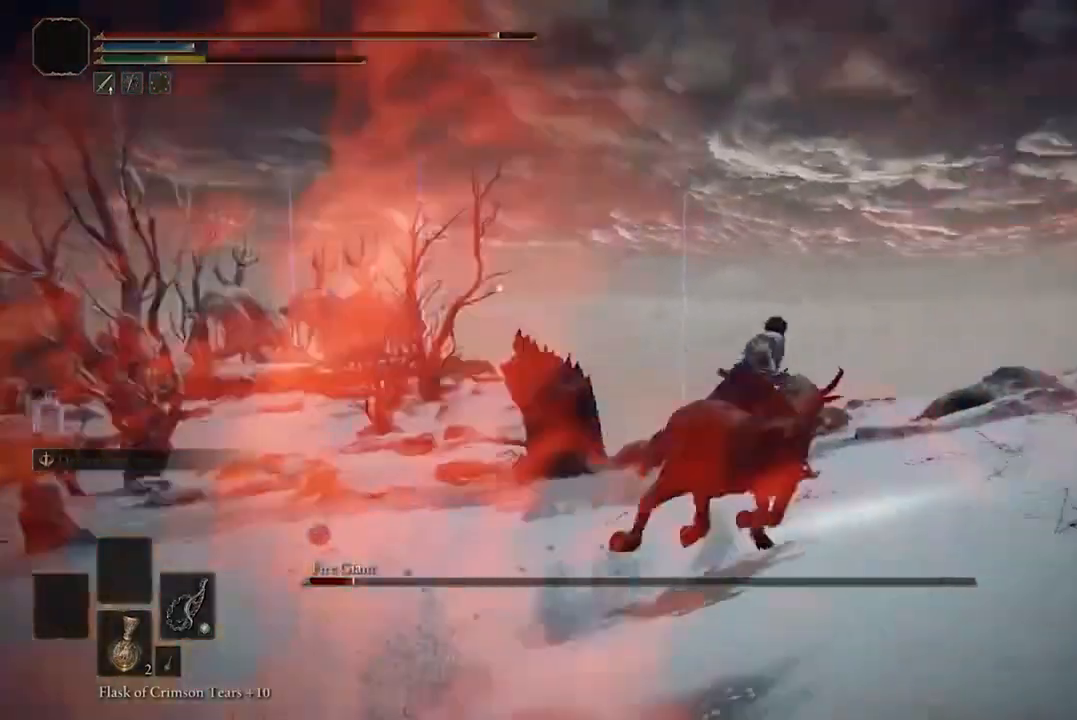
{"buttons": [], "left_stick": "up", "right_stick": "center", "events": [[233, "B", "down"], [300, "left_stick", "up"], [367, "B", "up"]]}
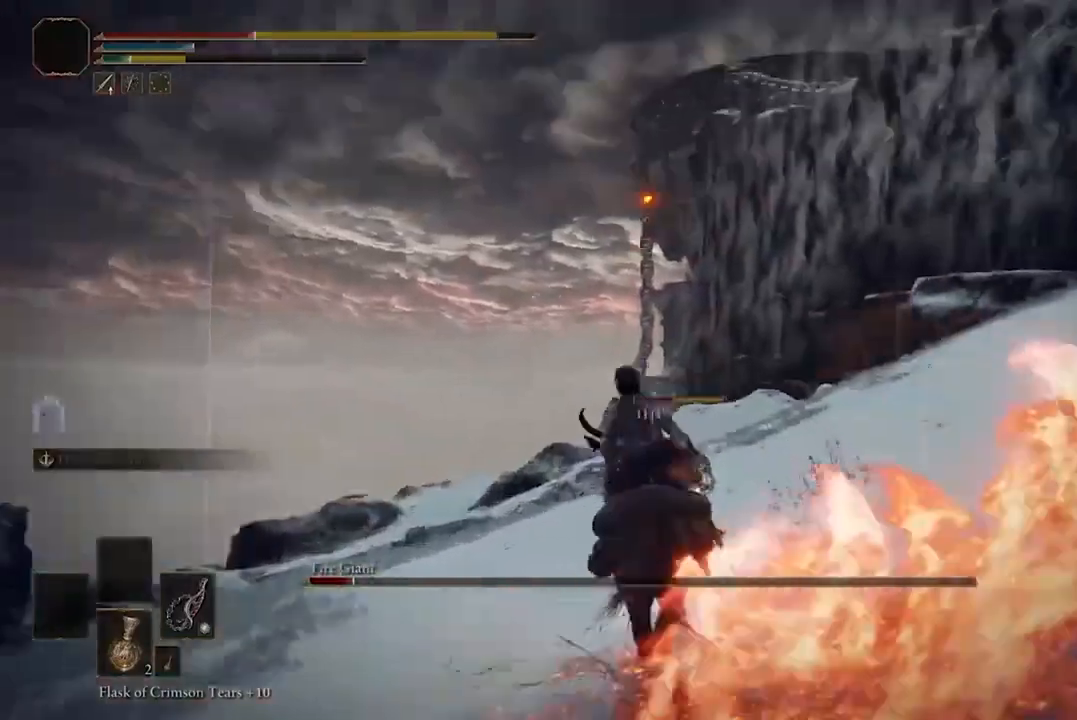
{"buttons": ["B"], "left_stick": "up", "right_stick": "center", "events": [[67, "right_stick", "left"], [367, "right_stick", "center"], [467, "B", "down"]]}
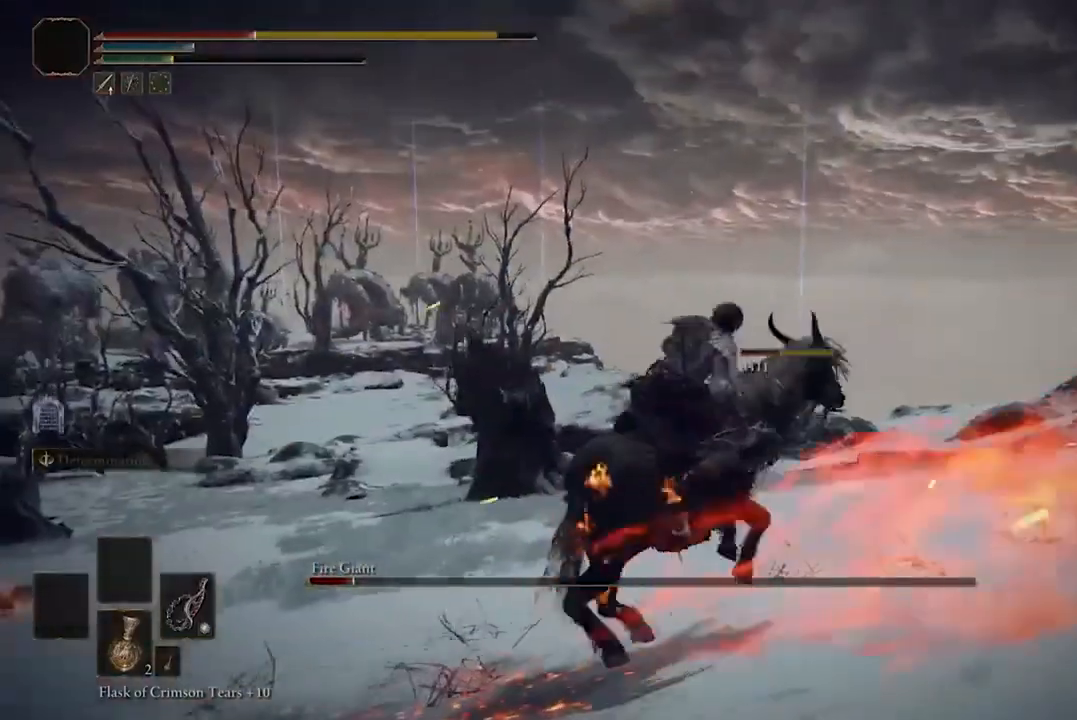
{"buttons": ["B"], "left_stick": "up", "right_stick": "center", "events": [[100, "B", "up"], [200, "B", "down"], [333, "B", "up"], [433, "B", "down"]]}
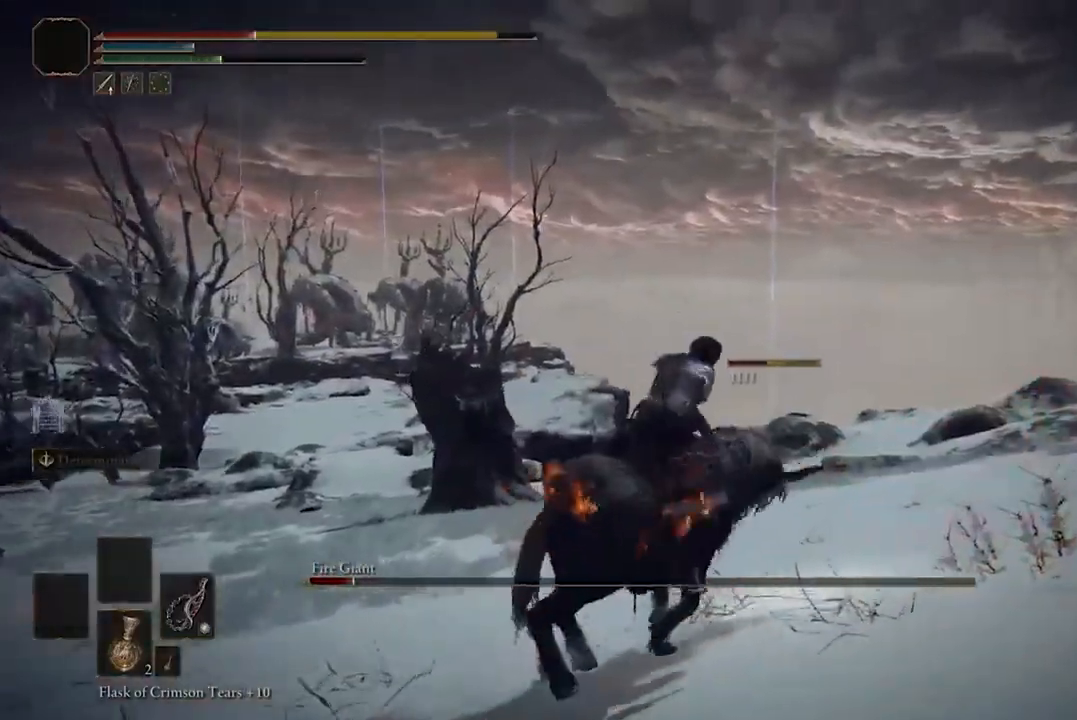
{"buttons": [], "left_stick": "up", "right_stick": "left", "events": [[67, "B", "up"], [233, "right_stick", "left"]]}
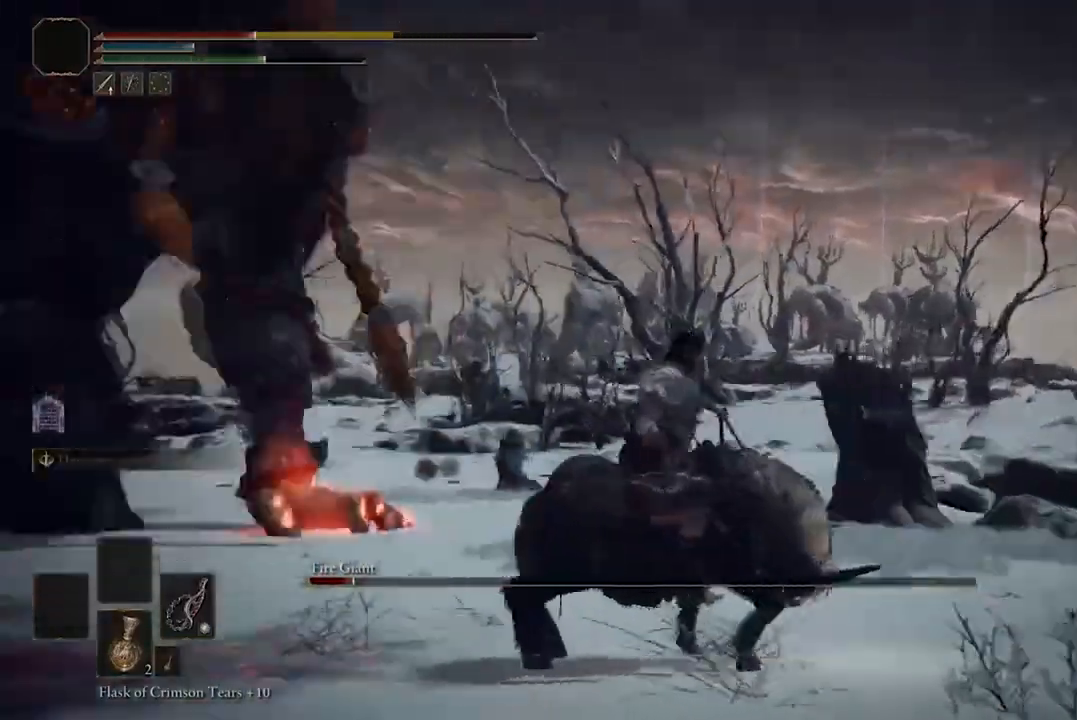
{"buttons": [], "left_stick": "up-right", "right_stick": "center", "events": [[100, "left_stick", "up-right"], [400, "right_stick", "center"]]}
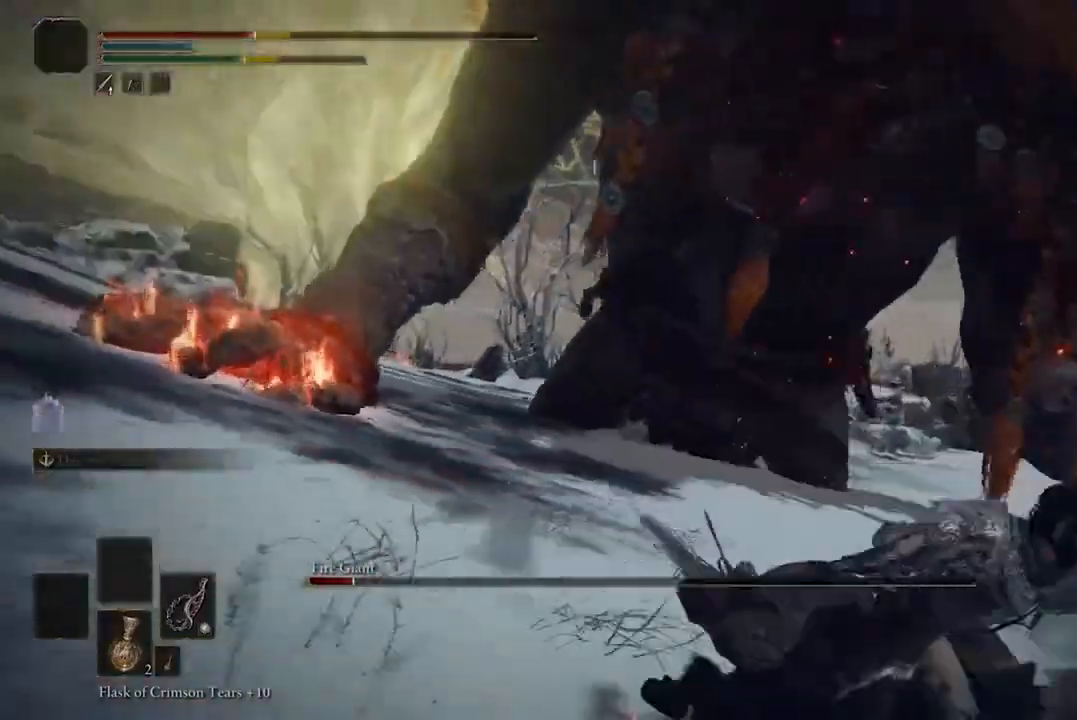
{"buttons": [], "left_stick": "up", "right_stick": "center", "events": [[267, "left_stick", "up"]]}
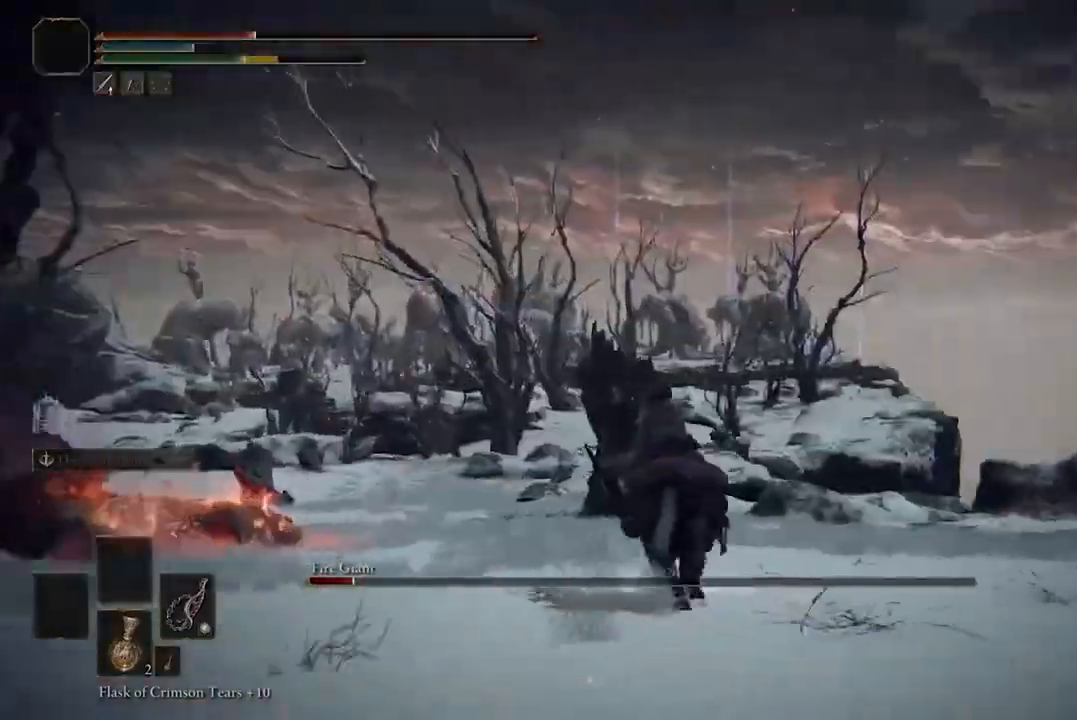
{"buttons": [], "left_stick": "up-left", "right_stick": "left", "events": [[100, "B", "down"], [100, "left_stick", "up-left"], [233, "B", "up"], [333, "right_stick", "left"]]}
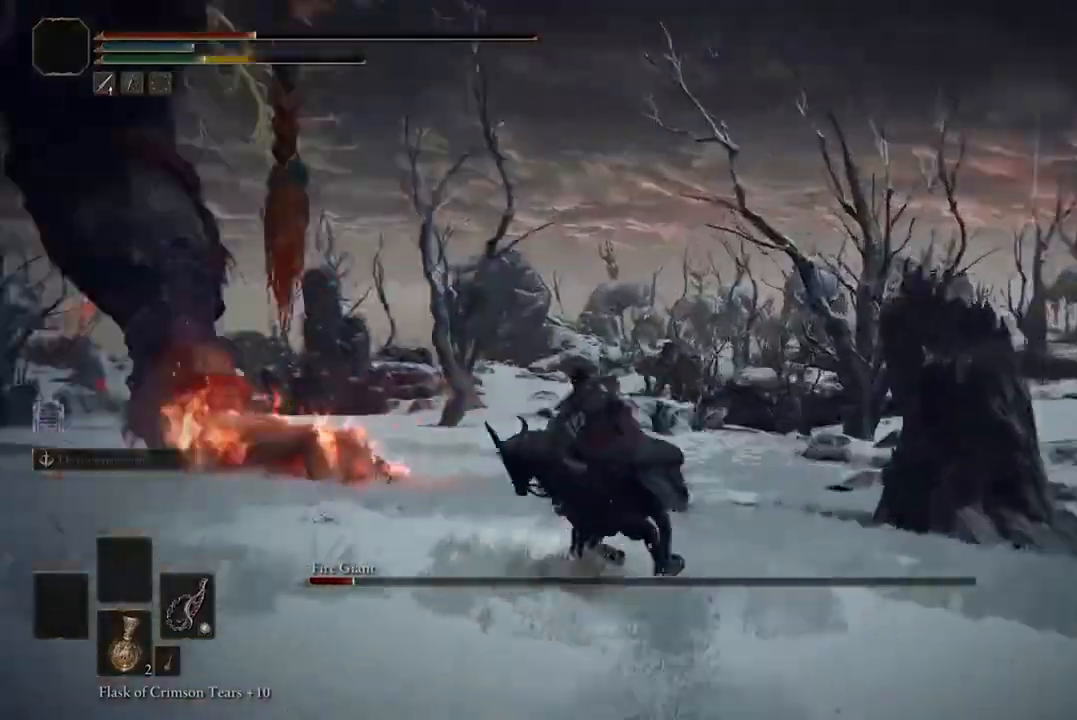
{"buttons": ["B"], "left_stick": "up-left", "right_stick": "center", "events": [[233, "right_stick", "center"], [433, "B", "down"]]}
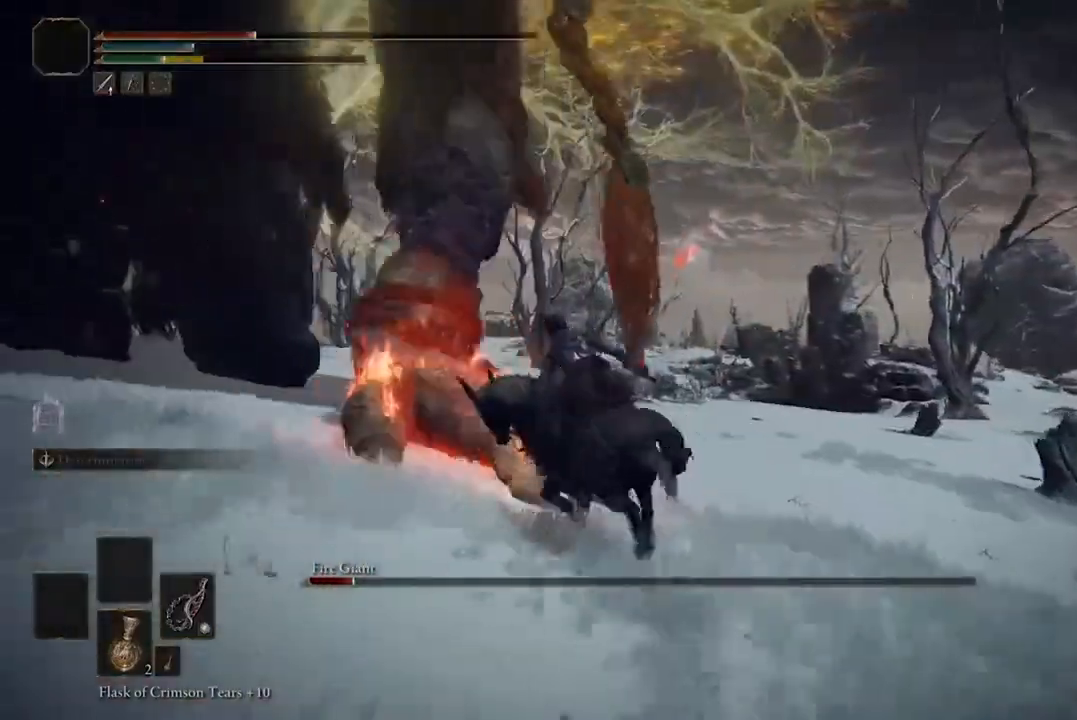
{"buttons": [], "left_stick": "up", "right_stick": "left", "events": [[100, "B", "up"], [400, "left_stick", "up"], [433, "right_stick", "left"]]}
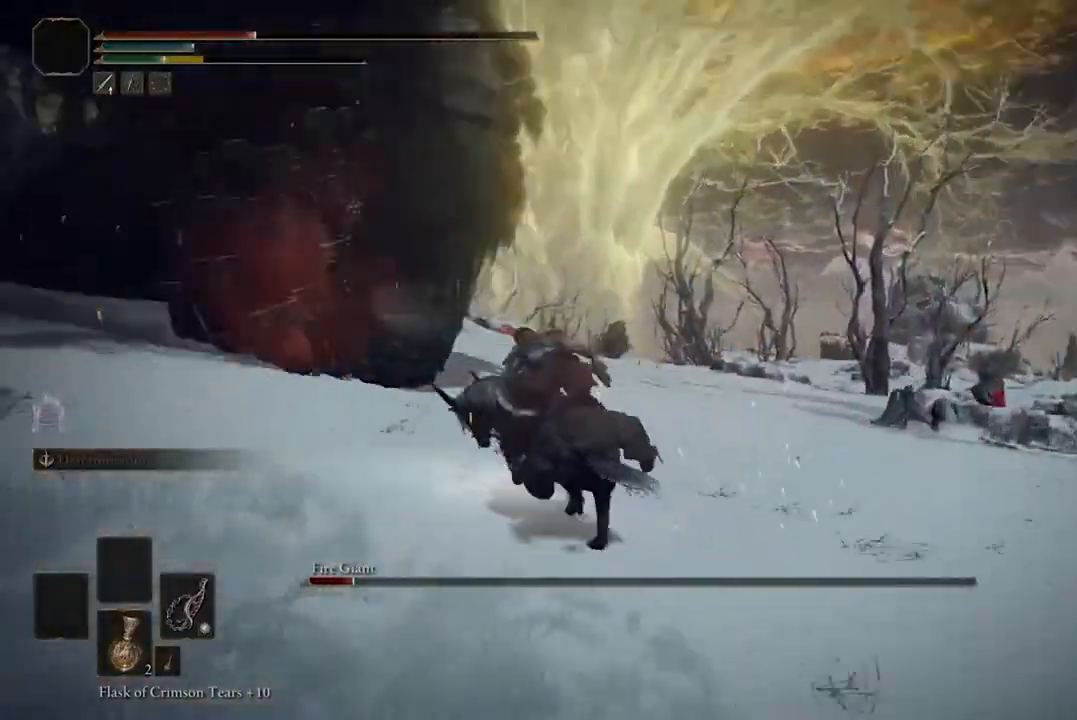
{"buttons": [], "left_stick": "up-right", "right_stick": "center", "events": [[167, "left_stick", "up-right"], [333, "right_stick", "center"]]}
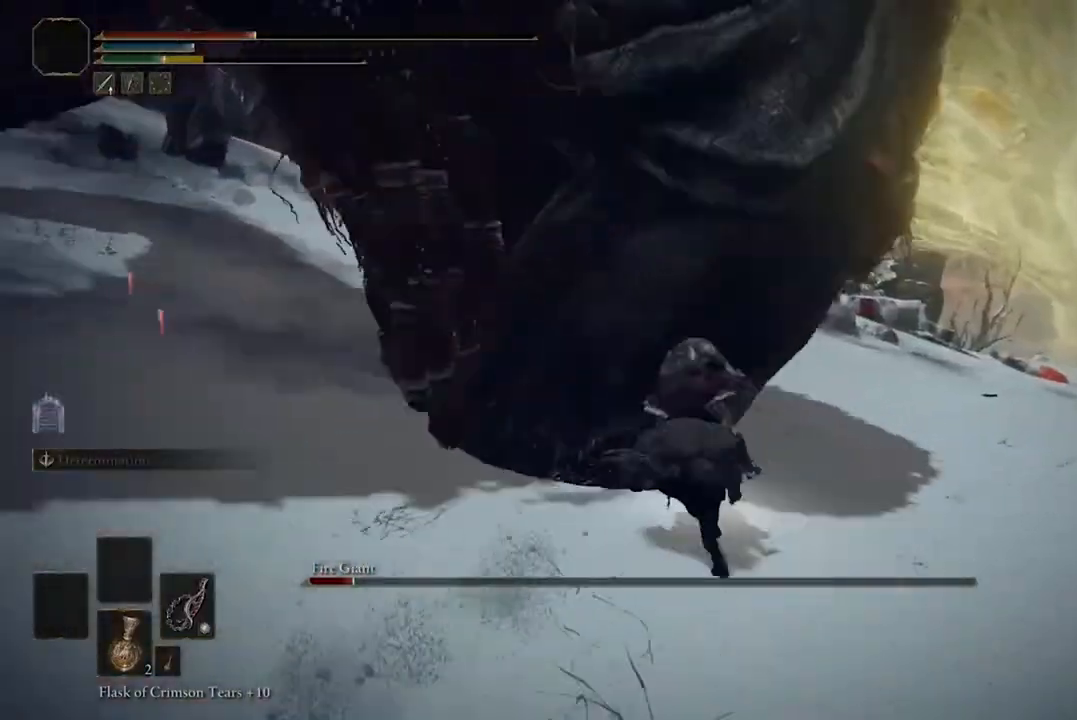
{"buttons": ["B"], "left_stick": "up", "right_stick": "center", "events": [[33, "B", "down"], [200, "B", "up"], [267, "B", "down"], [333, "left_stick", "up"], [400, "B", "up"], [467, "B", "down"]]}
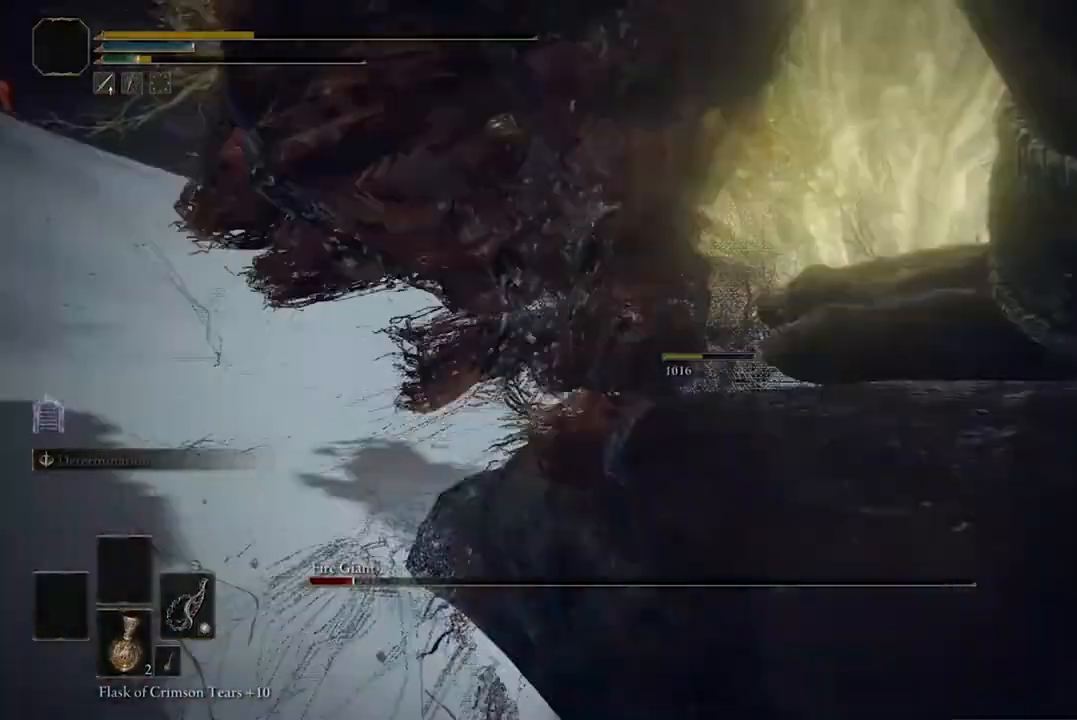
{"buttons": [], "left_stick": "up-left", "right_stick": "center", "events": [[67, "B", "up"], [167, "B", "down"], [200, "left_stick", "up-left"], [300, "B", "up"]]}
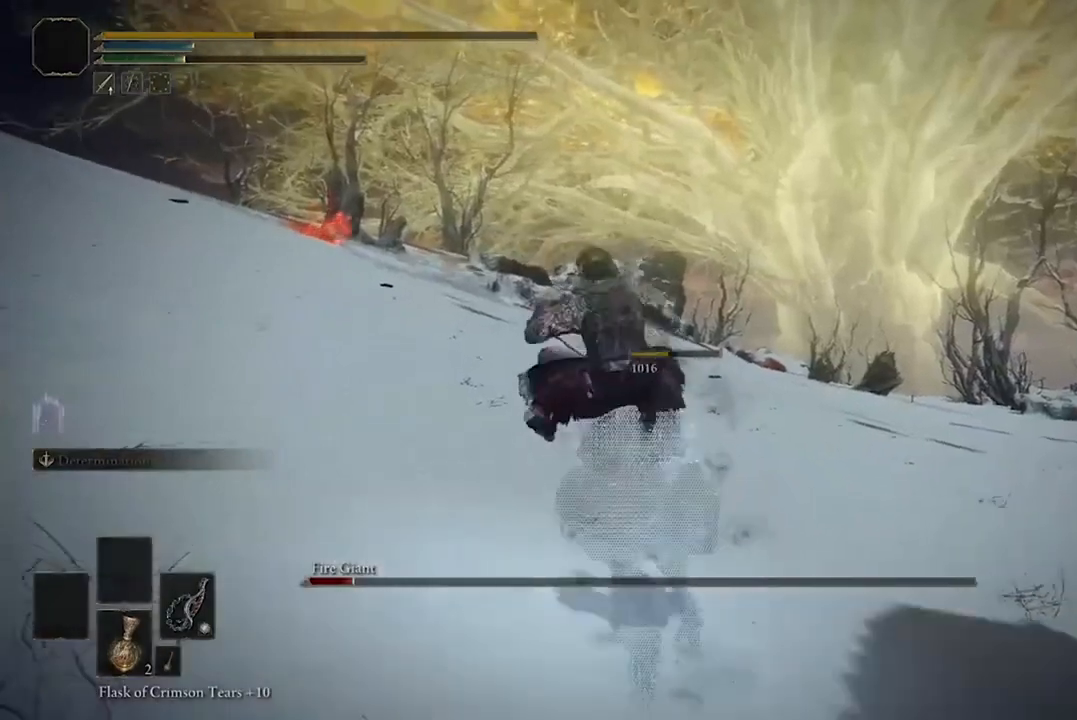
{"buttons": [], "left_stick": "center", "right_stick": "center", "events": [[333, "left_stick", "center"]]}